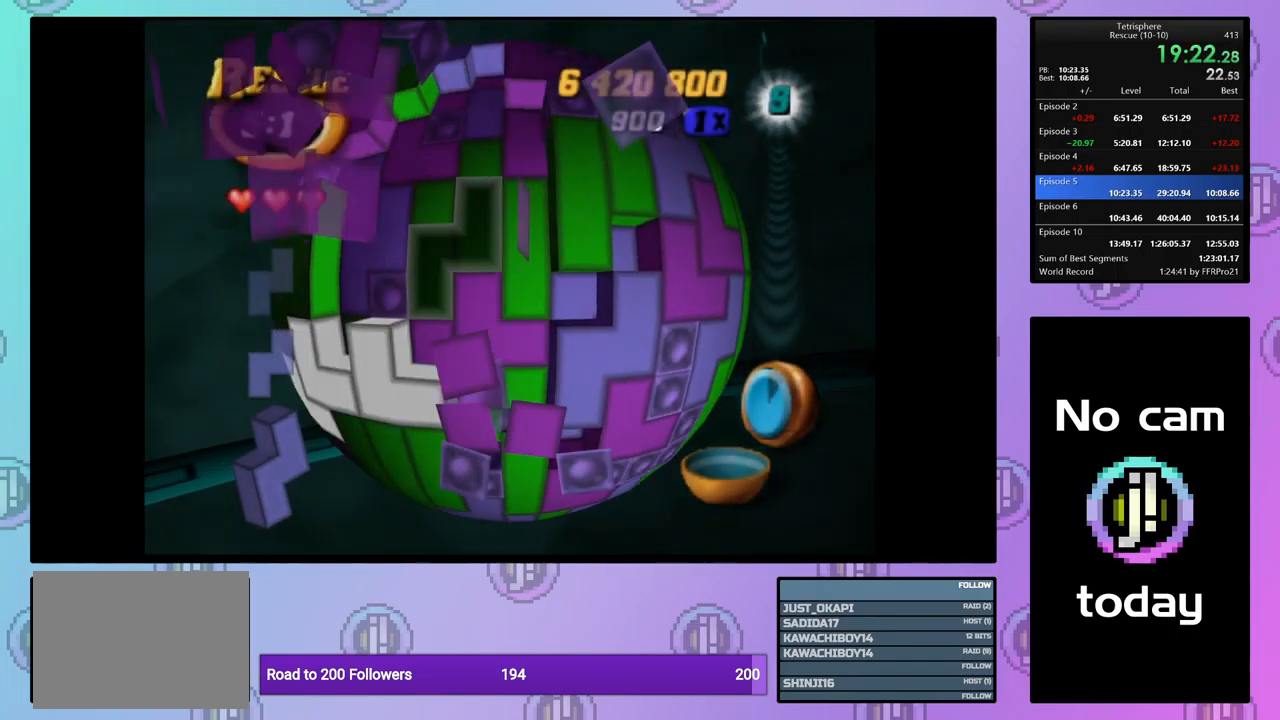
Gameplay with a controller (PlayStation layout); each line is a JSON object with the inputs held at the frame after it. "events" lists button and stick changes between this image and that frame as [ms after this image, input, new state], when the widget could be followed in between. Not read: left_stick right_stick.
{"buttons": ["CROSS"], "events": [[34, "DPAD_LEFT", "up"], [84, "DPAD_LEFT", "down"], [167, "DPAD_LEFT", "up"], [434, "CROSS", "down"]]}
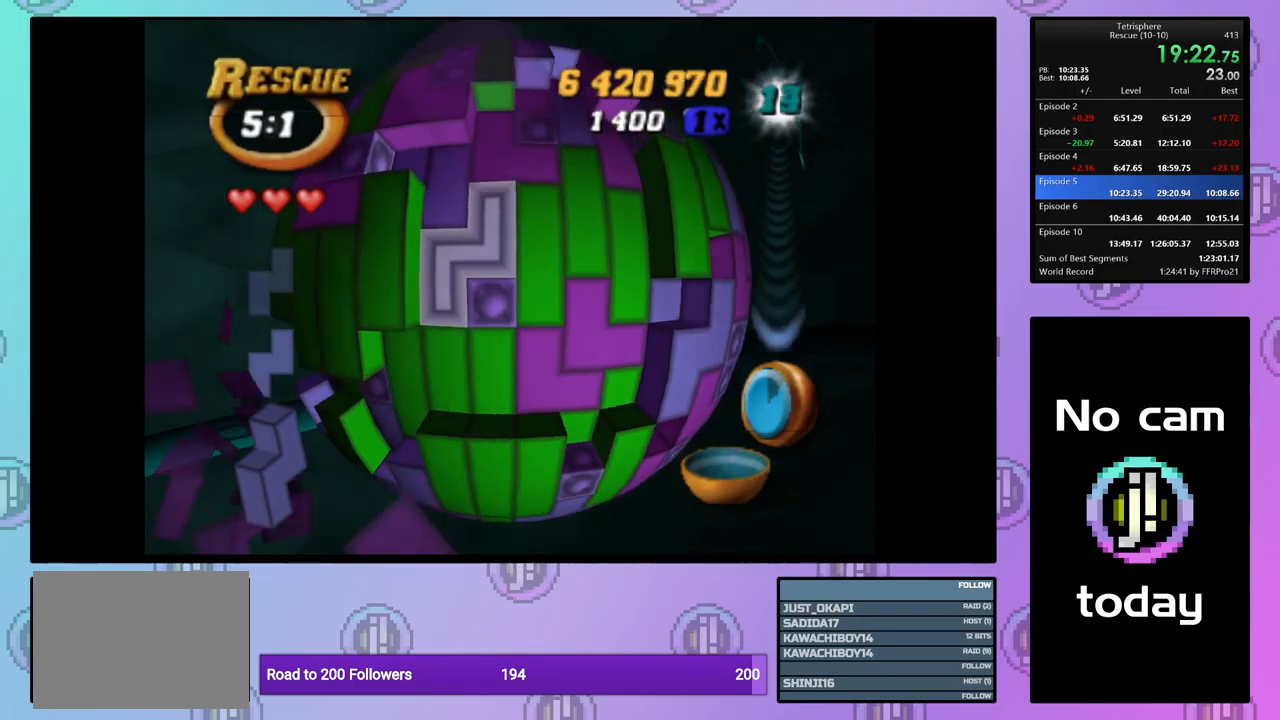
{"buttons": [], "events": [[67, "CROSS", "up"], [267, "CROSS", "down"], [400, "CROSS", "up"]]}
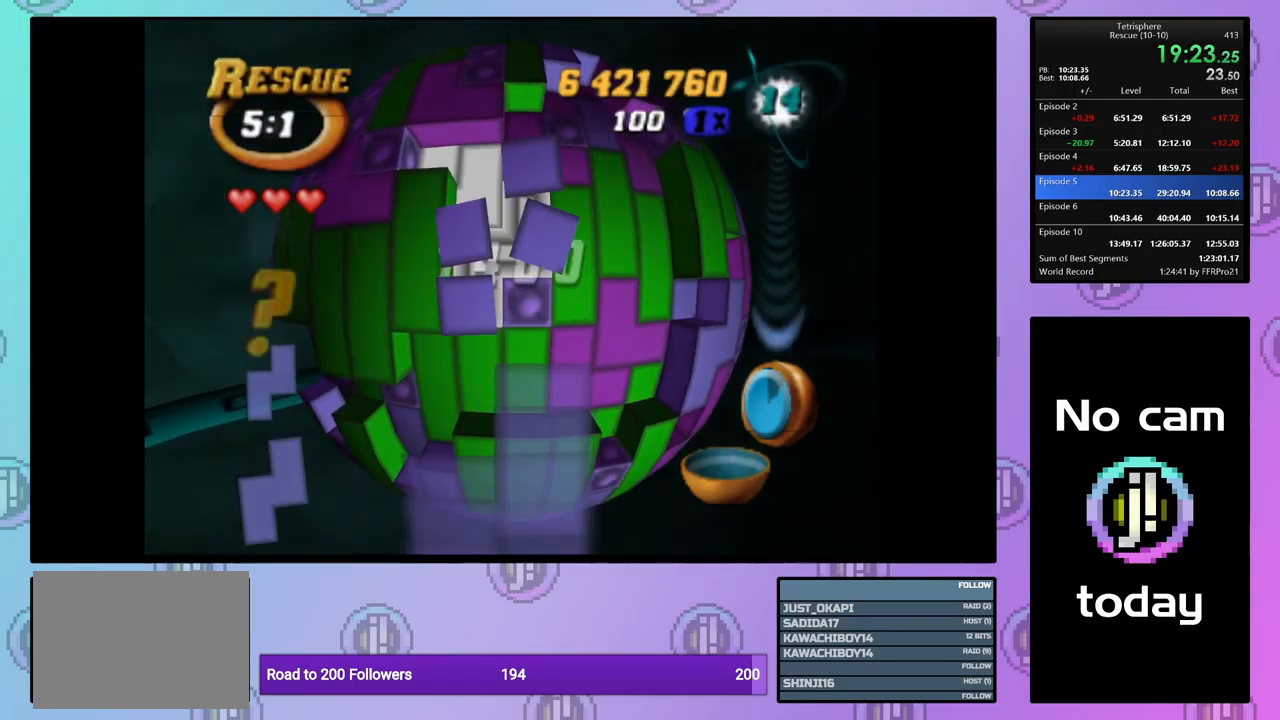
{"buttons": [], "events": [[117, "CROSS", "down"], [217, "CROSS", "up"], [417, "DPAD_RIGHT", "down"], [483, "DPAD_RIGHT", "up"]]}
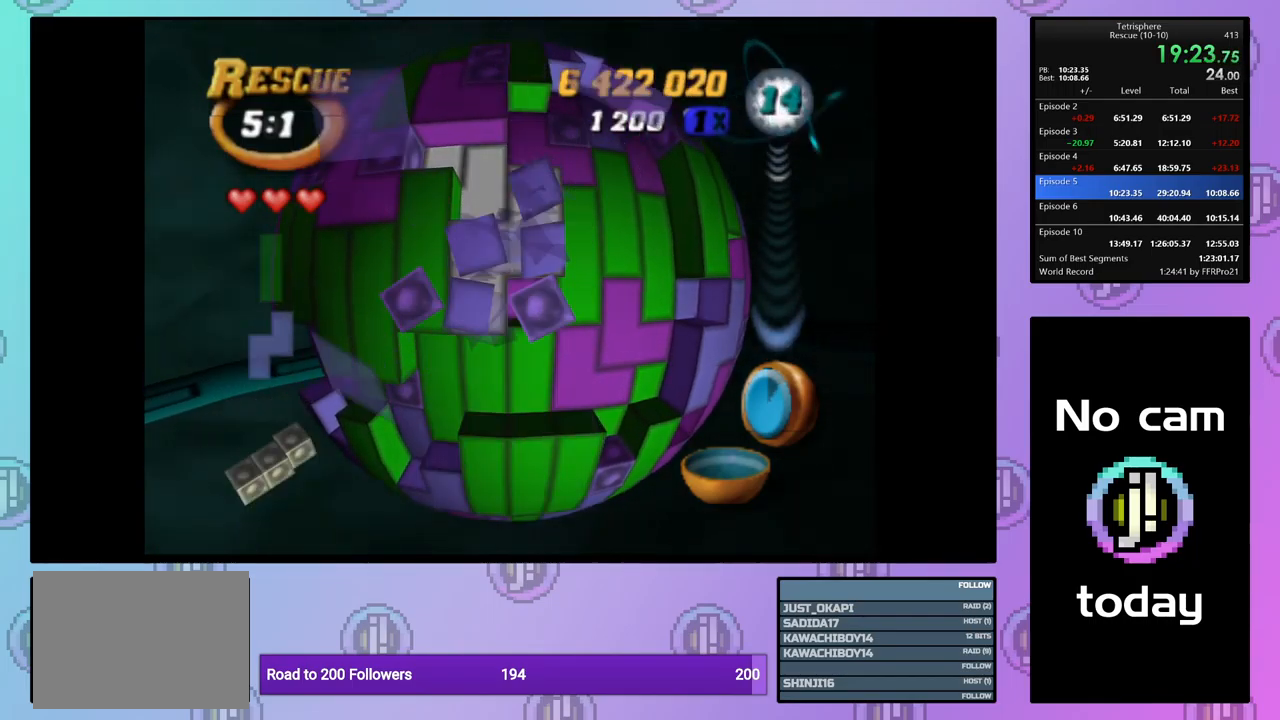
{"buttons": [], "events": [[67, "DPAD_RIGHT", "down"], [167, "DPAD_RIGHT", "up"], [383, "DPAD_LEFT", "down"], [483, "DPAD_LEFT", "up"]]}
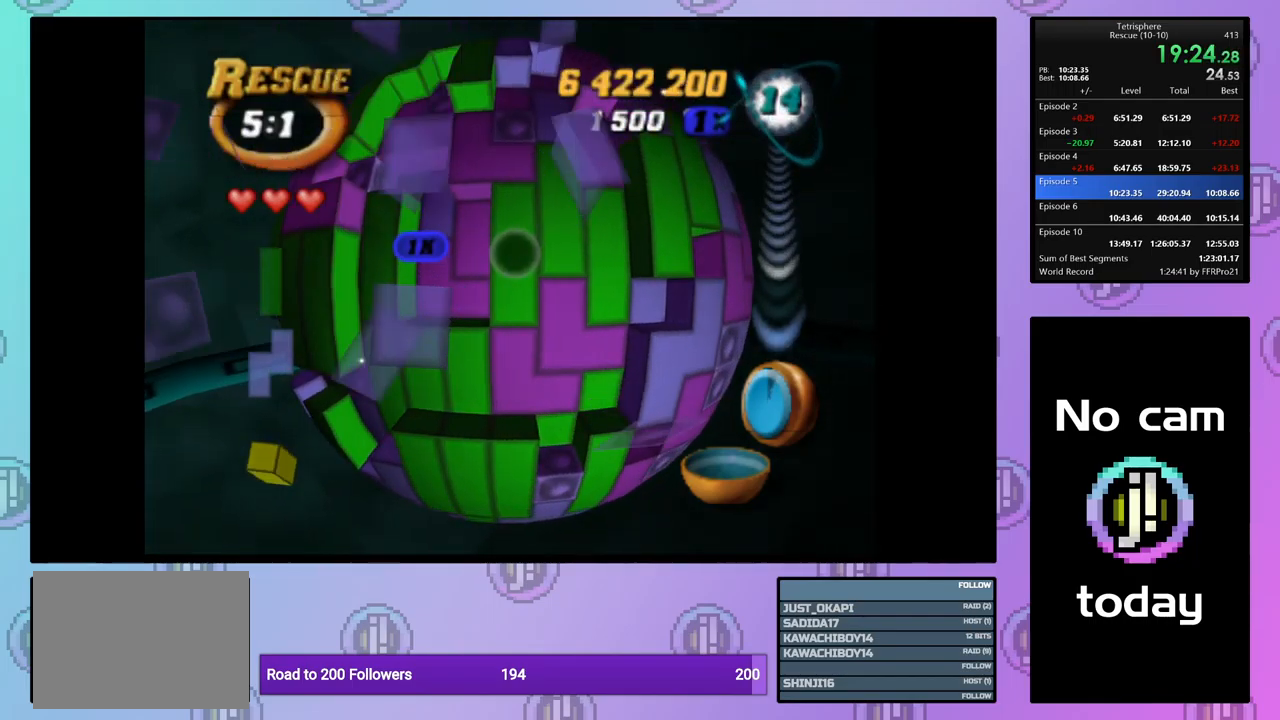
{"buttons": ["DPAD_LEFT"], "events": [[50, "DPAD_LEFT", "down"], [150, "DPAD_LEFT", "up"], [217, "DPAD_LEFT", "down"], [300, "DPAD_LEFT", "up"], [500, "DPAD_LEFT", "down"]]}
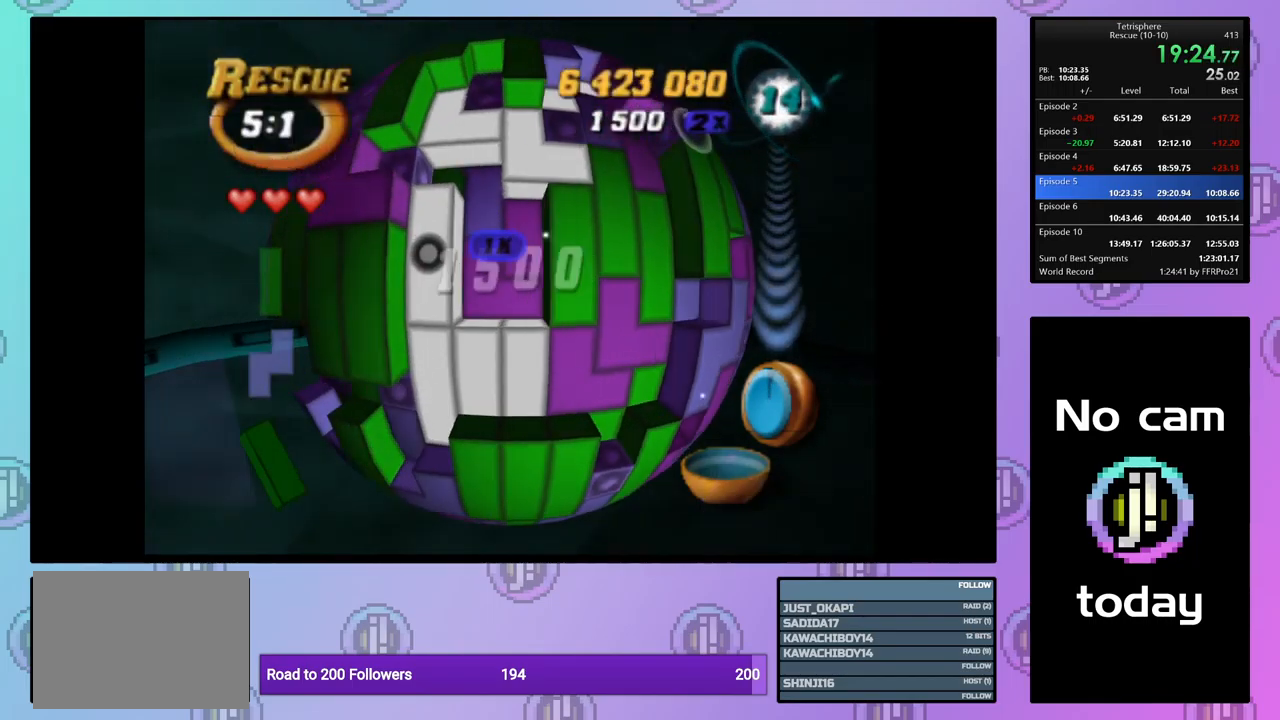
{"buttons": [], "events": [[83, "DPAD_LEFT", "up"], [217, "DPAD_DOWN", "down"], [283, "DPAD_DOWN", "up"], [333, "CROSS", "down"], [417, "CROSS", "up"]]}
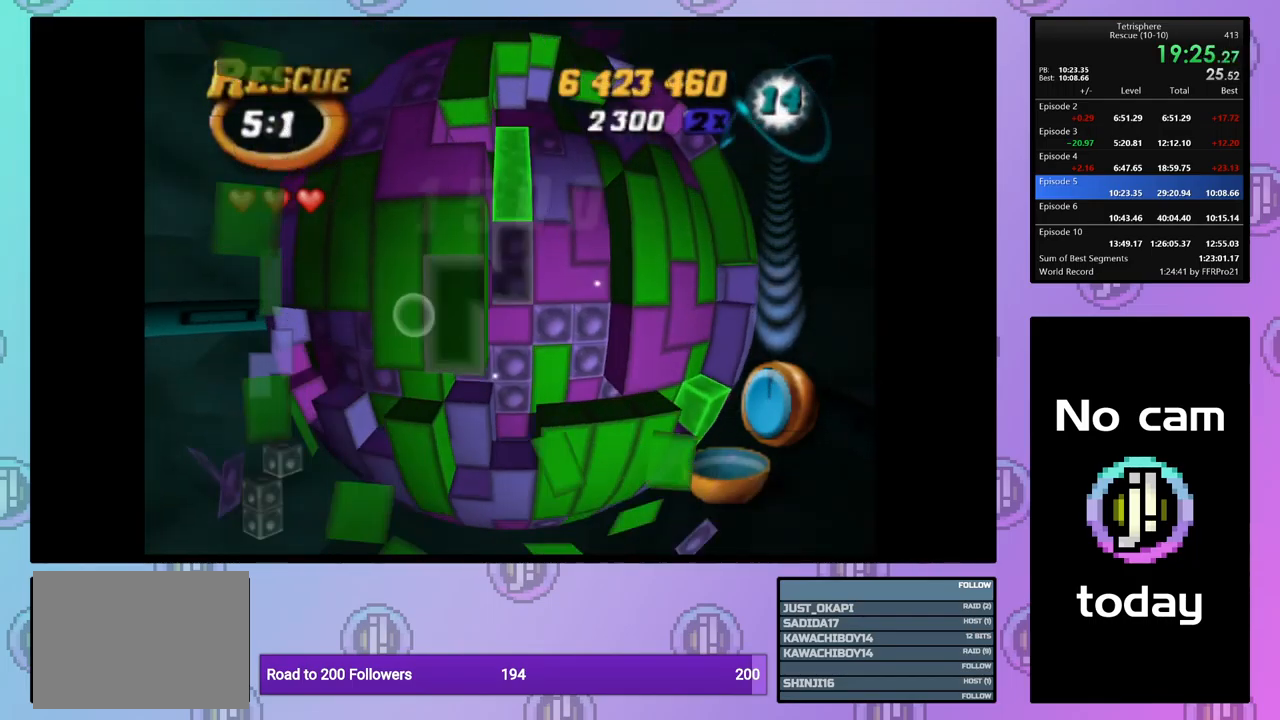
{"buttons": ["DPAD_UP"], "events": [[17, "DPAD_RIGHT", "down"], [117, "DPAD_RIGHT", "up"], [183, "DPAD_RIGHT", "down"], [267, "DPAD_RIGHT", "up"], [350, "DPAD_UP", "down"], [433, "DPAD_UP", "up"], [500, "DPAD_UP", "down"]]}
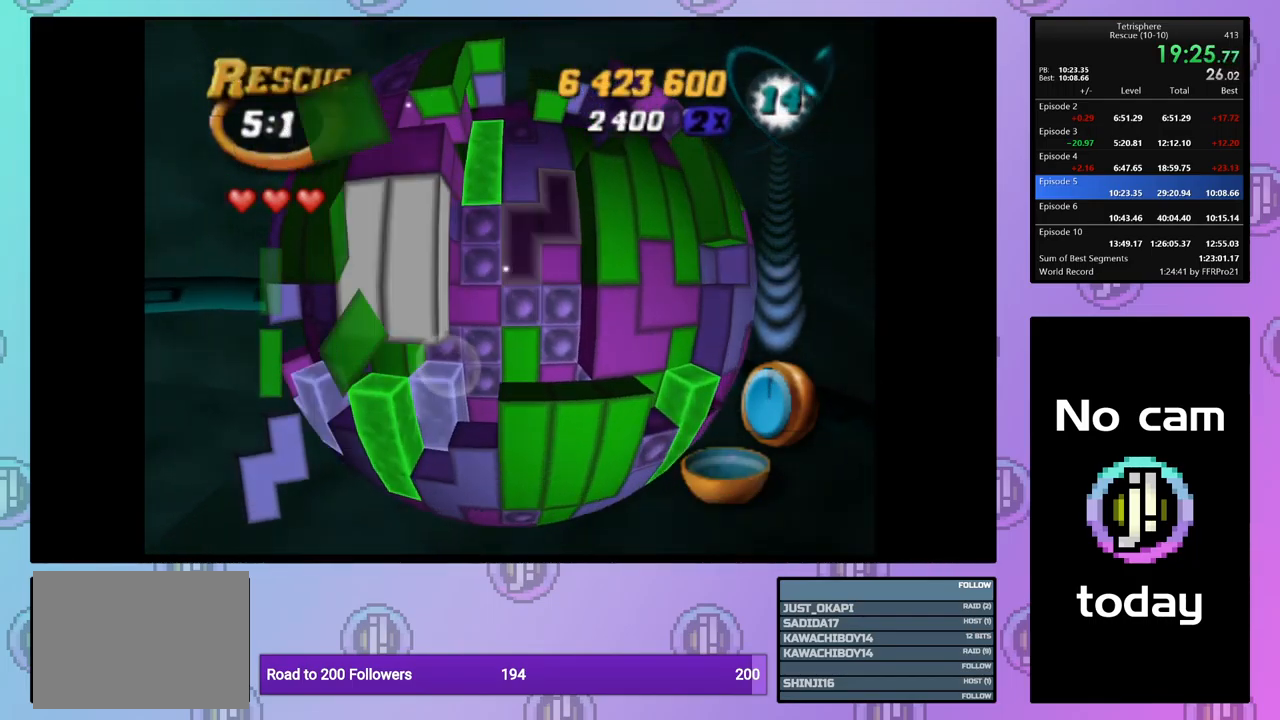
{"buttons": ["DPAD_UP"], "events": [[83, "DPAD_UP", "up"], [167, "DPAD_UP", "down"], [233, "DPAD_UP", "up"], [317, "DPAD_UP", "down"], [383, "DPAD_UP", "up"], [467, "DPAD_UP", "down"]]}
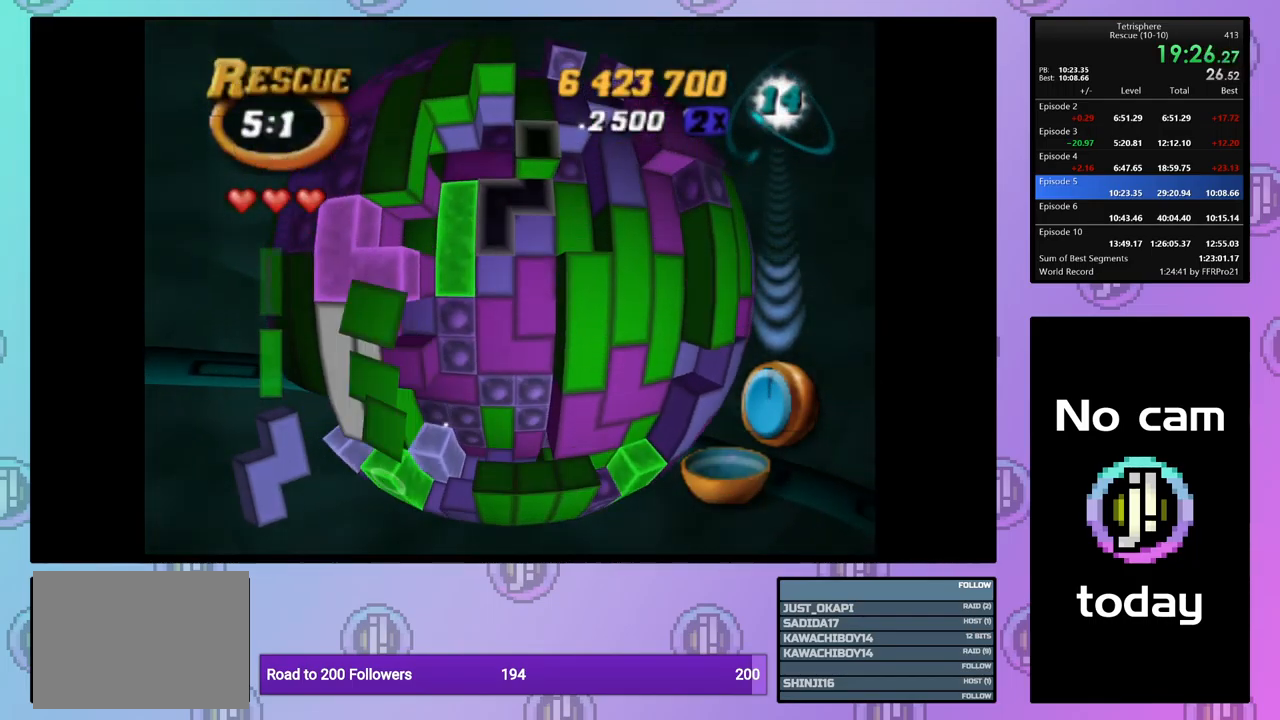
{"buttons": ["DPAD_RIGHT"], "events": [[67, "DPAD_UP", "up"], [150, "DPAD_UP", "down"], [233, "DPAD_UP", "up"], [317, "DPAD_UP", "down"], [417, "DPAD_UP", "up"], [483, "DPAD_RIGHT", "down"]]}
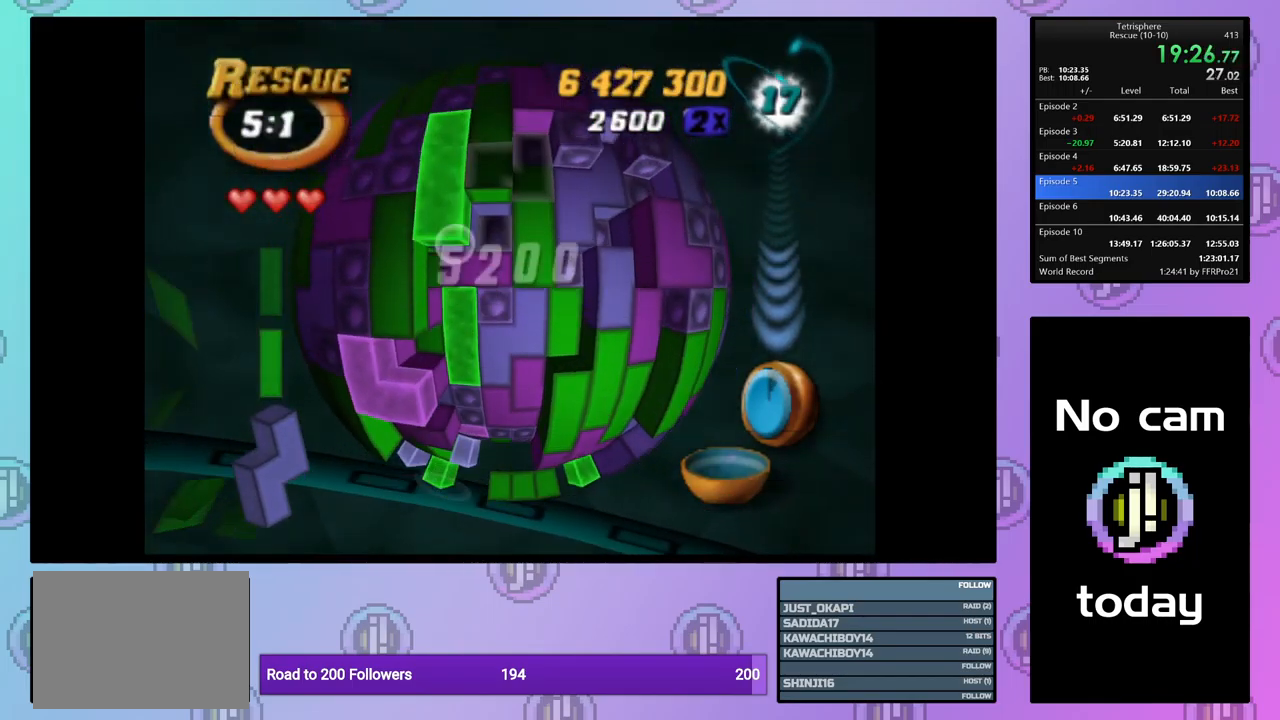
{"buttons": ["SQUARE"], "events": [[83, "DPAD_RIGHT", "up"], [133, "DPAD_RIGHT", "down"], [233, "DPAD_RIGHT", "up"], [233, "SQUARE", "down"], [367, "DPAD_DOWN", "down"], [450, "DPAD_DOWN", "up"]]}
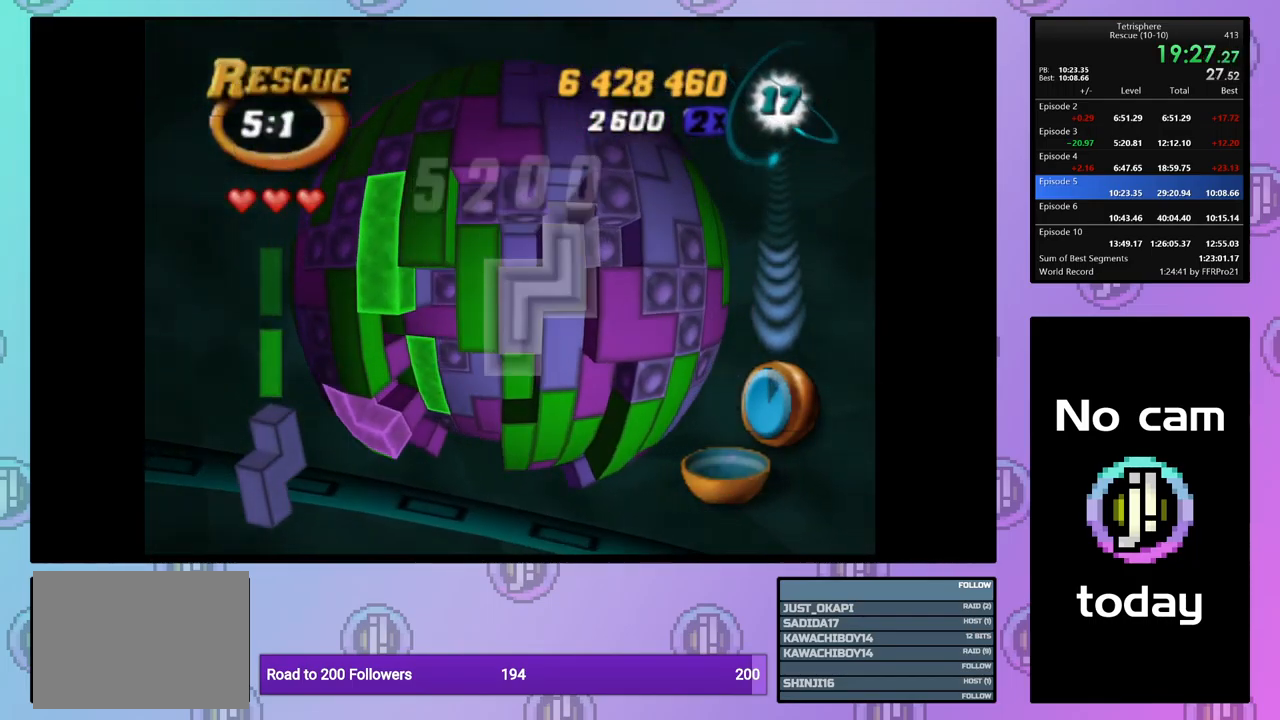
{"buttons": [], "events": [[83, "SQUARE", "up"], [250, "CROSS", "down"], [367, "CROSS", "up"], [383, "DPAD_LEFT", "down"], [484, "DPAD_LEFT", "up"]]}
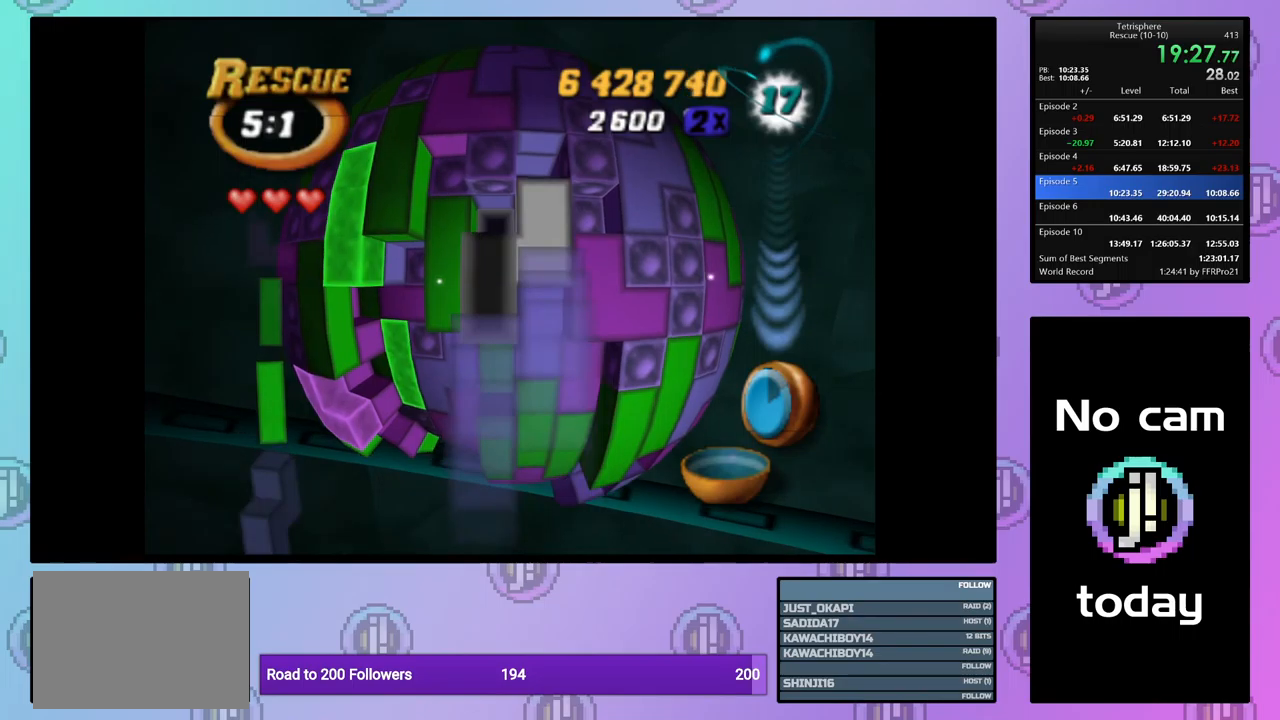
{"buttons": ["SQUARE"], "events": [[34, "DPAD_LEFT", "down"], [100, "DPAD_LEFT", "up"], [117, "SQUARE", "down"], [267, "DPAD_DOWN", "down"], [367, "DPAD_DOWN", "up"], [417, "DPAD_DOWN", "down"], [500, "DPAD_DOWN", "up"]]}
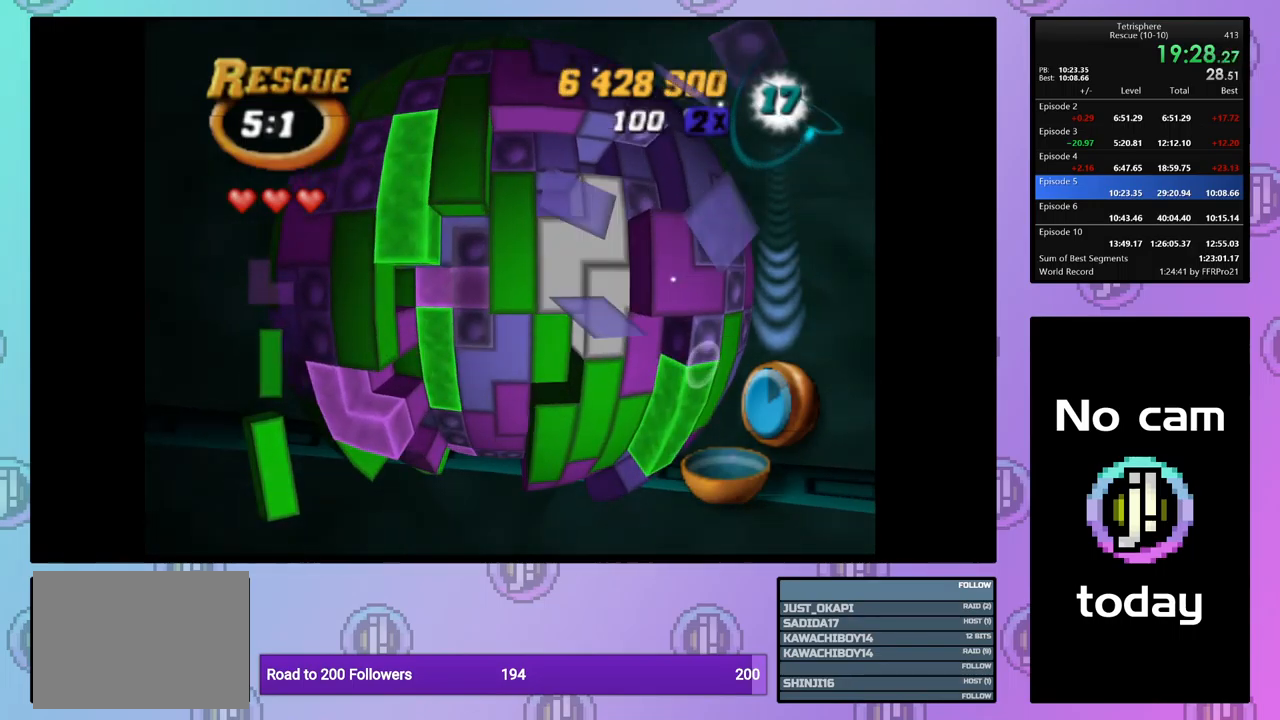
{"buttons": [], "events": [[84, "DPAD_DOWN", "down"], [167, "DPAD_DOWN", "up"], [384, "SQUARE", "up"], [417, "DPAD_UP", "down"], [450, "DPAD_UP", "up"]]}
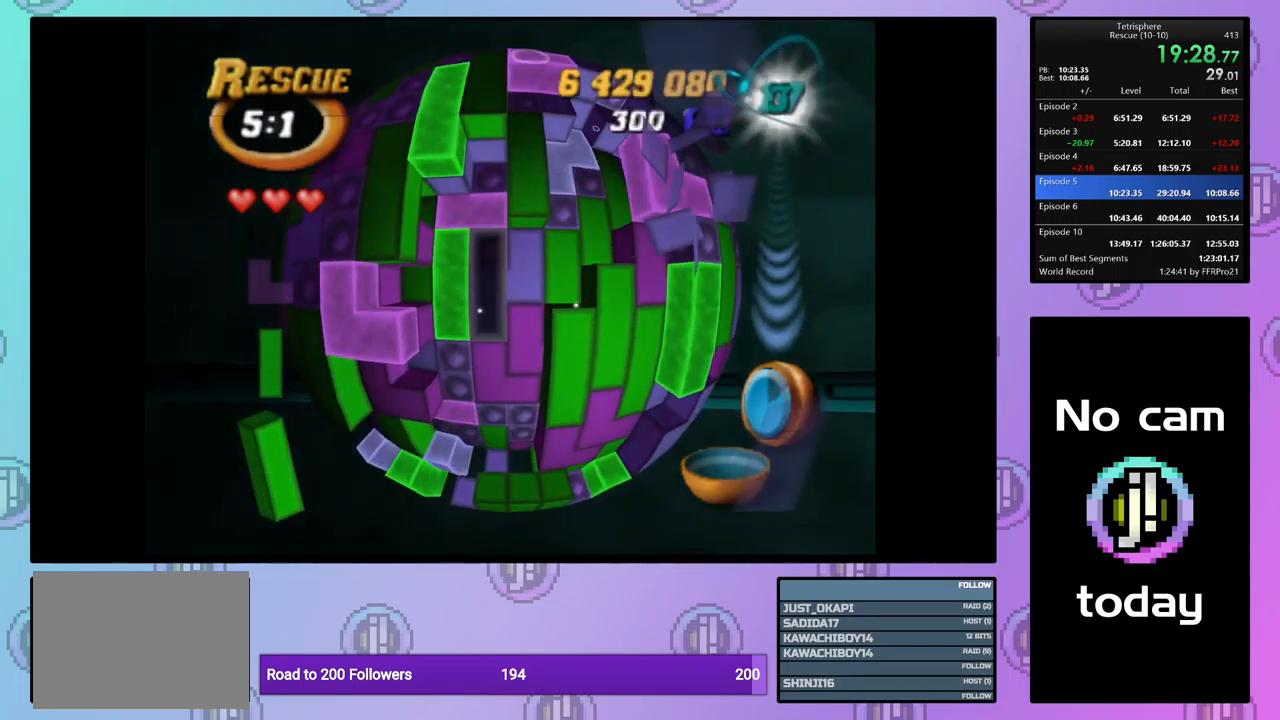
{"buttons": ["DPAD_RIGHT"], "events": [[134, "DPAD_UP", "down"], [234, "DPAD_UP", "up"], [300, "DPAD_UP", "down"], [367, "DPAD_UP", "up"], [467, "DPAD_RIGHT", "down"]]}
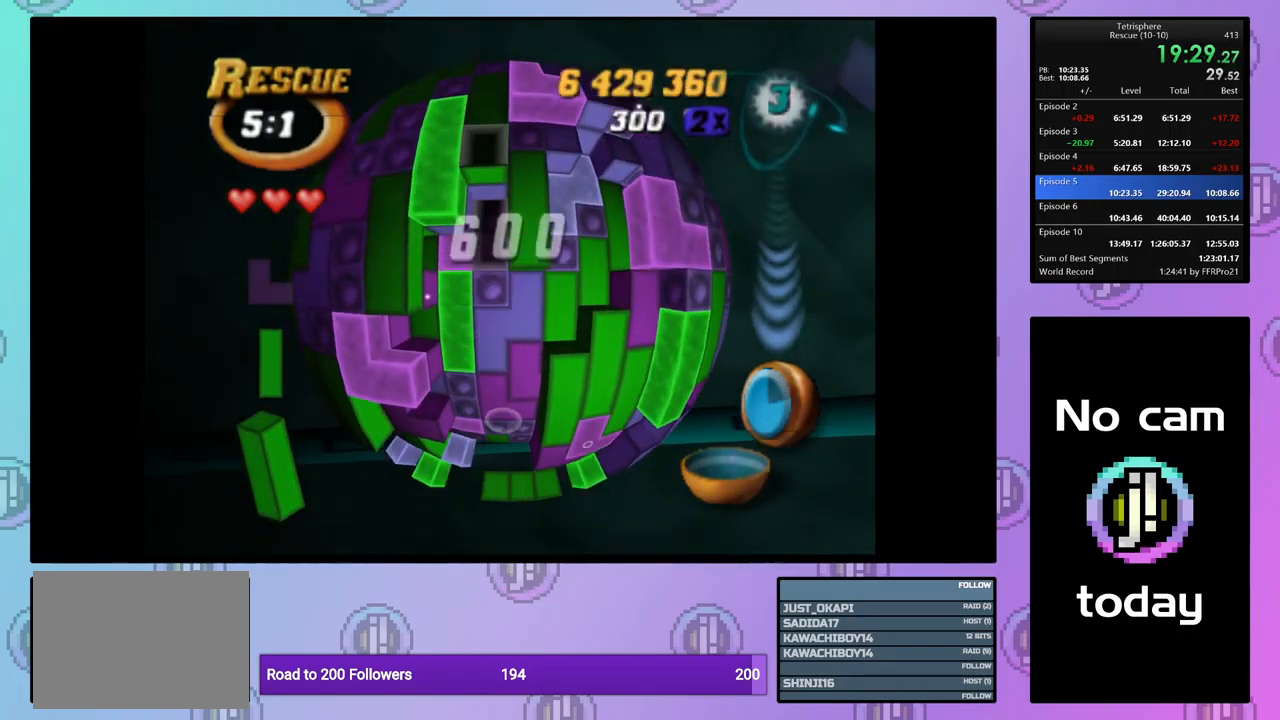
{"buttons": ["SQUARE", "DPAD_DOWN"], "events": [[34, "DPAD_RIGHT", "up"], [34, "SQUARE", "down"], [150, "DPAD_DOWN", "down"], [234, "DPAD_DOWN", "up"], [300, "DPAD_DOWN", "down"], [384, "DPAD_DOWN", "up"], [467, "DPAD_DOWN", "down"]]}
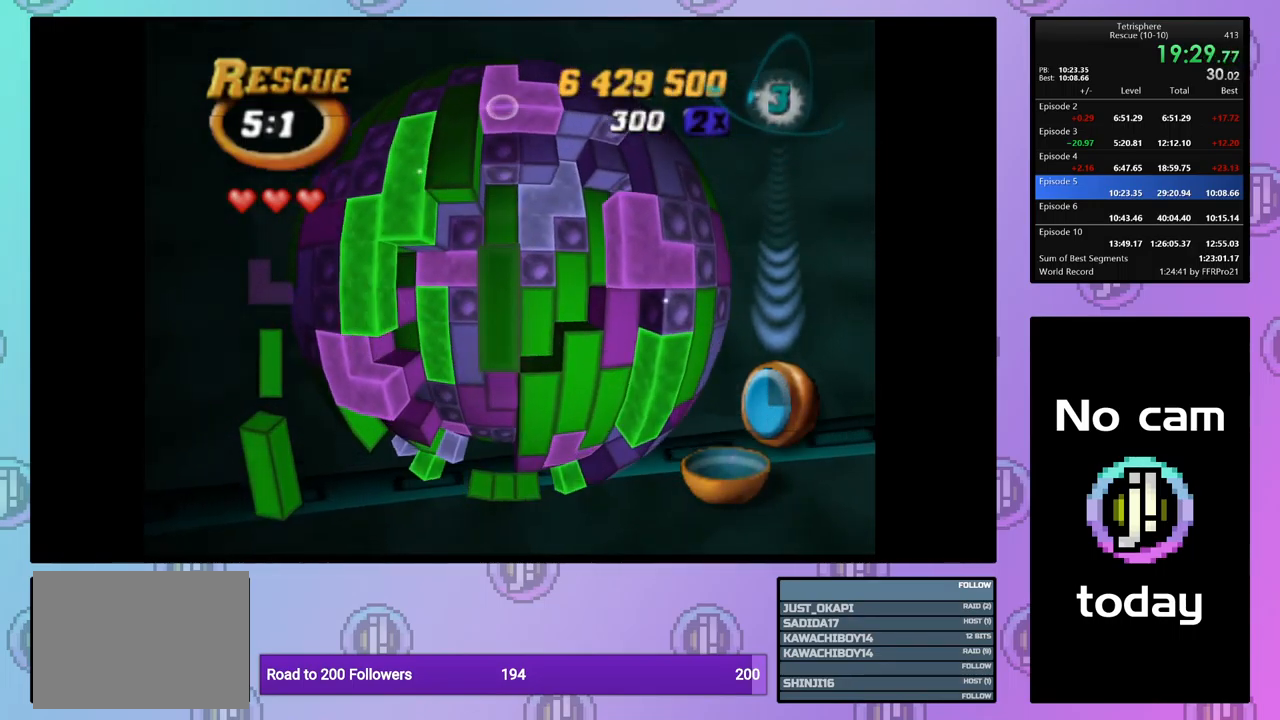
{"buttons": [], "events": [[34, "DPAD_DOWN", "up"], [100, "DPAD_DOWN", "down"], [184, "DPAD_DOWN", "up"], [250, "SQUARE", "up"], [334, "DPAD_RIGHT", "down"], [434, "DPAD_RIGHT", "up"]]}
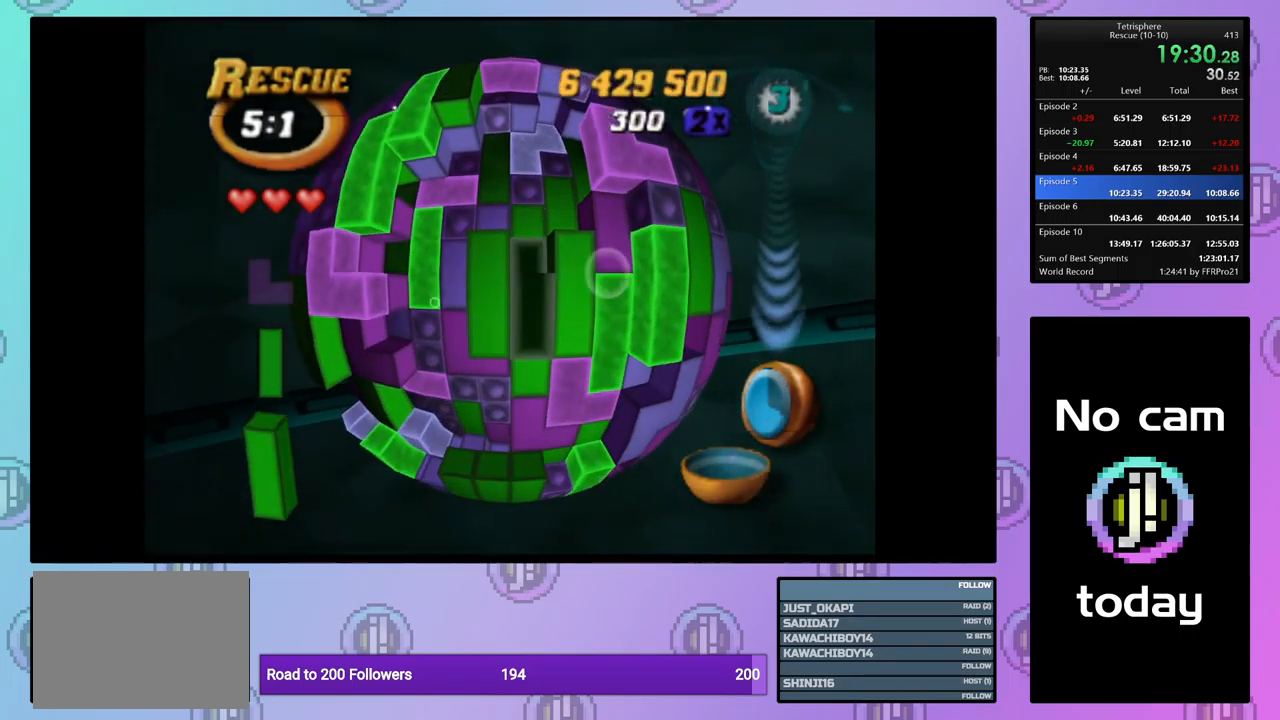
{"buttons": ["SQUARE"], "events": [[17, "DPAD_DOWN", "down"], [100, "DPAD_DOWN", "up"], [134, "SQUARE", "down"], [234, "DPAD_UP", "down"], [350, "DPAD_UP", "up"], [384, "SQUARE", "up"], [484, "SQUARE", "down"]]}
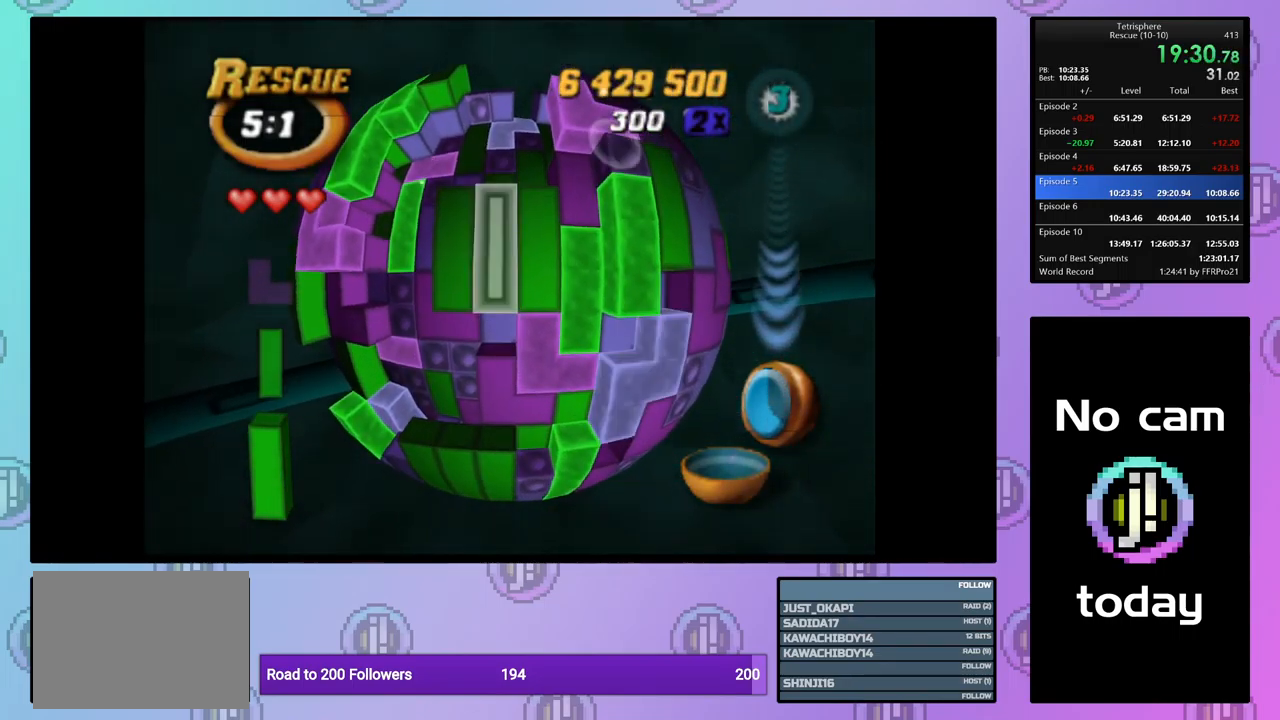
{"buttons": ["DPAD_RIGHT"], "events": [[34, "SQUARE", "up"], [267, "CROSS", "down"], [350, "DPAD_RIGHT", "down"], [367, "CROSS", "up"], [450, "DPAD_RIGHT", "up"], [484, "DPAD_RIGHT", "down"]]}
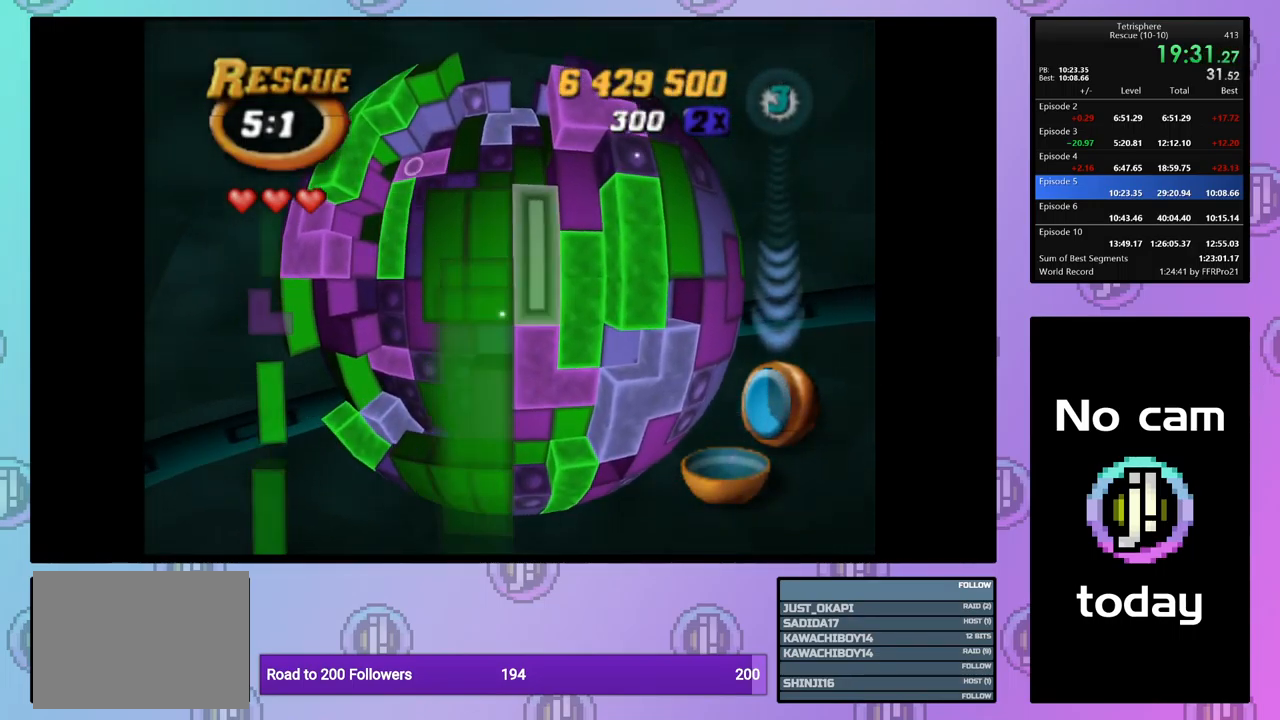
{"buttons": ["SQUARE"], "events": [[84, "DPAD_RIGHT", "up"], [150, "DPAD_DOWN", "down"], [234, "DPAD_DOWN", "up"], [250, "SQUARE", "down"], [384, "DPAD_UP", "down"], [484, "DPAD_UP", "up"]]}
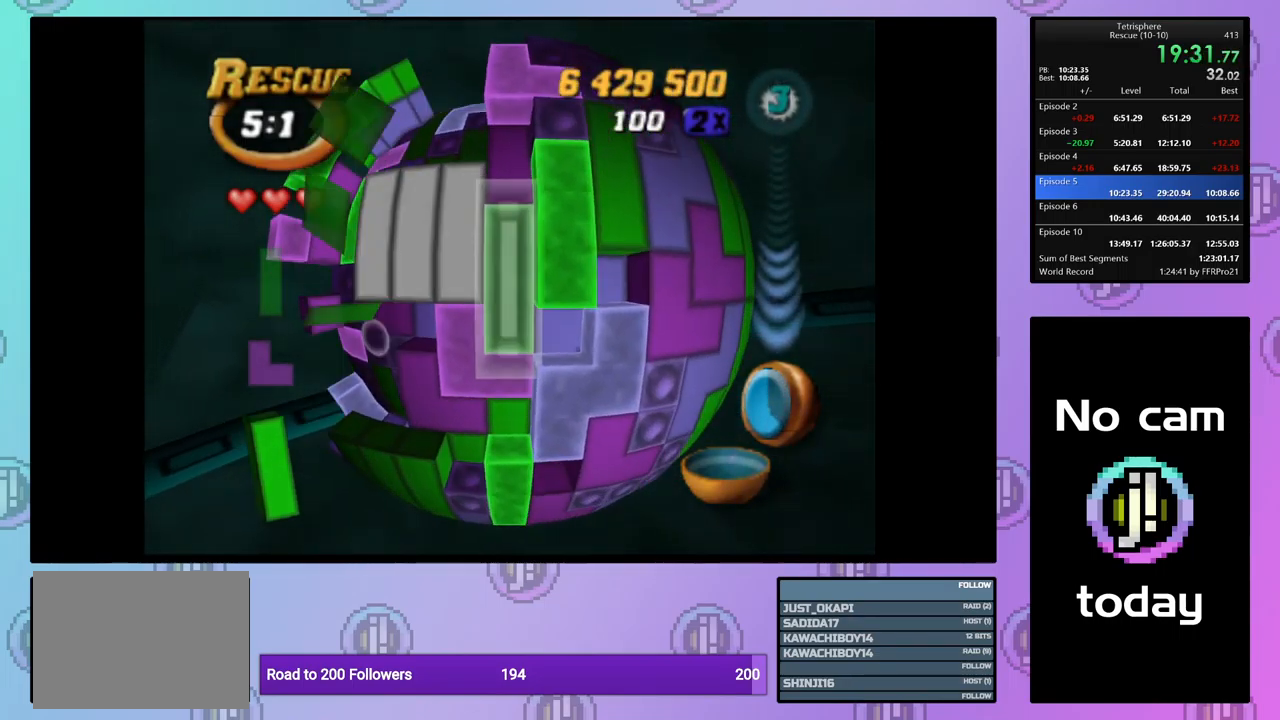
{"buttons": ["DPAD_LEFT"], "events": [[34, "SQUARE", "up"], [117, "CROSS", "down"], [184, "DPAD_LEFT", "down"], [200, "CROSS", "up"], [267, "DPAD_LEFT", "up"], [350, "DPAD_LEFT", "down"], [417, "DPAD_LEFT", "up"], [500, "DPAD_LEFT", "down"]]}
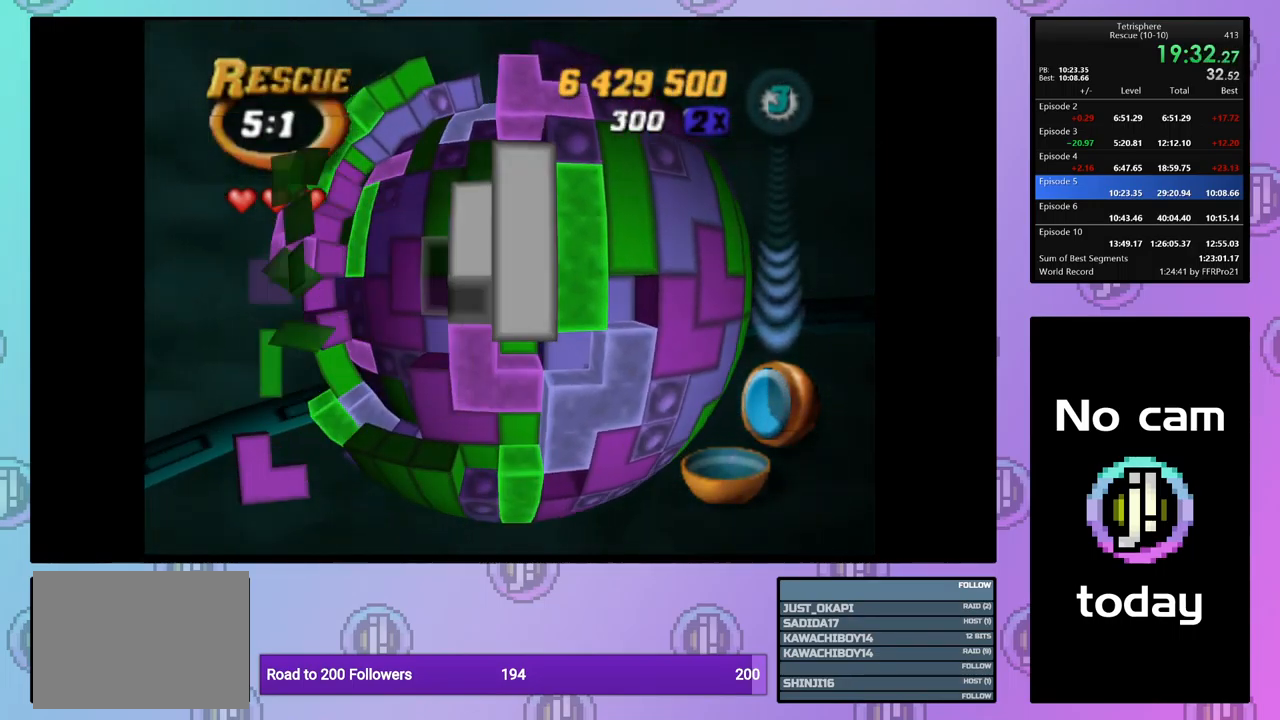
{"buttons": [], "events": [[100, "DPAD_LEFT", "up"], [167, "DPAD_LEFT", "down"], [234, "DPAD_LEFT", "up"], [300, "DPAD_DOWN", "down"], [384, "DPAD_DOWN", "up"]]}
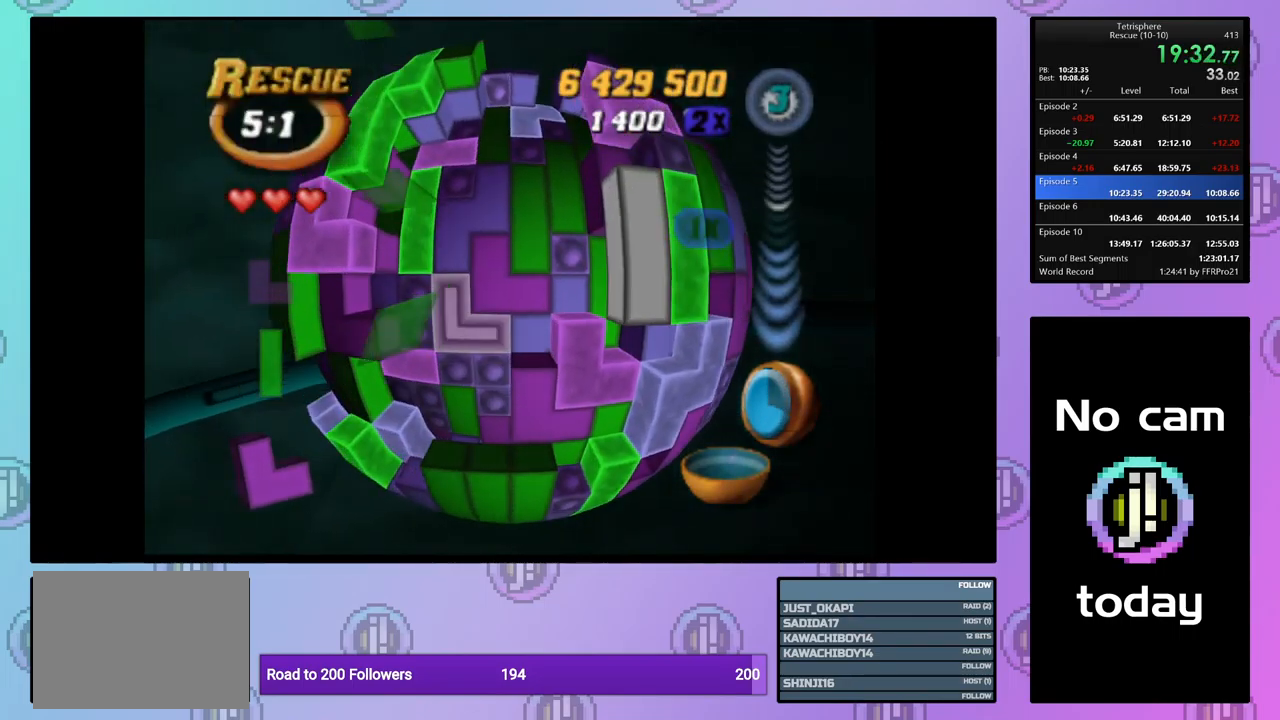
{"buttons": ["DPAD_UP"], "events": [[33, "CROSS", "down"], [166, "CROSS", "up"], [333, "DPAD_RIGHT", "down"], [416, "DPAD_RIGHT", "up"], [500, "DPAD_UP", "down"]]}
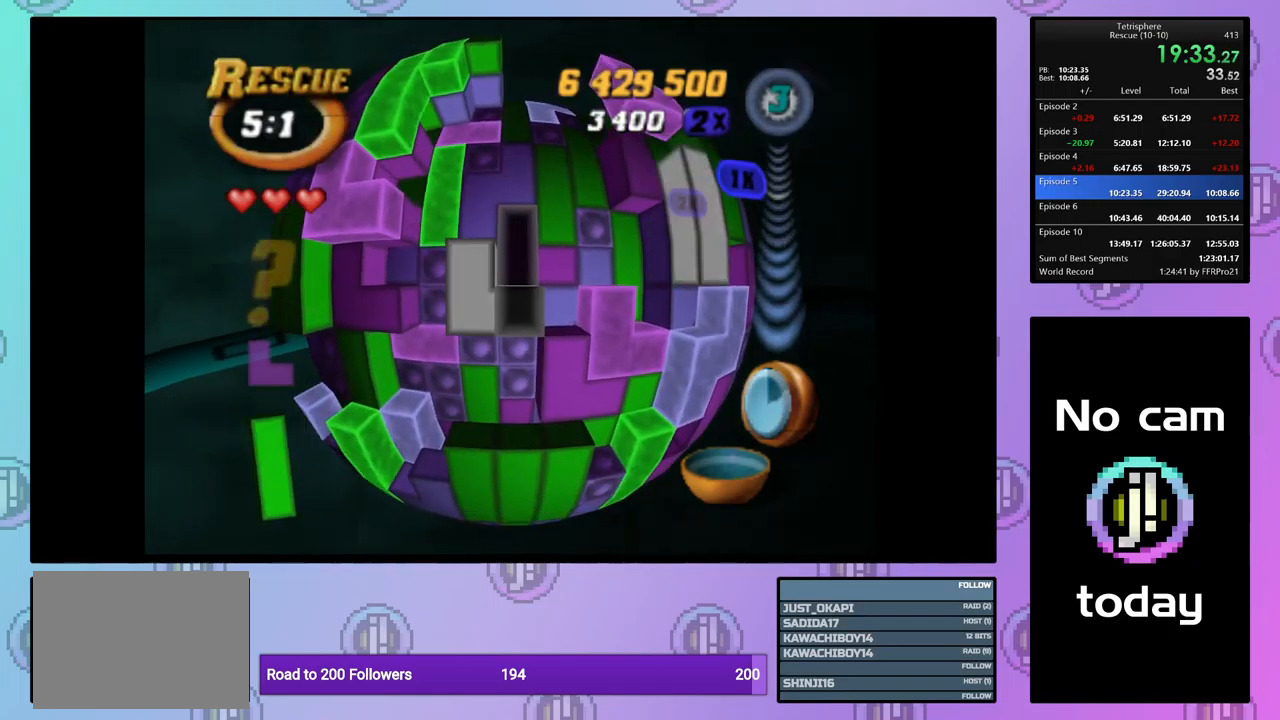
{"buttons": ["DPAD_RIGHT"], "events": [[67, "DPAD_UP", "up"], [150, "DPAD_UP", "down"], [234, "DPAD_UP", "up"], [300, "DPAD_UP", "down"], [367, "DPAD_UP", "up"], [450, "DPAD_RIGHT", "down"]]}
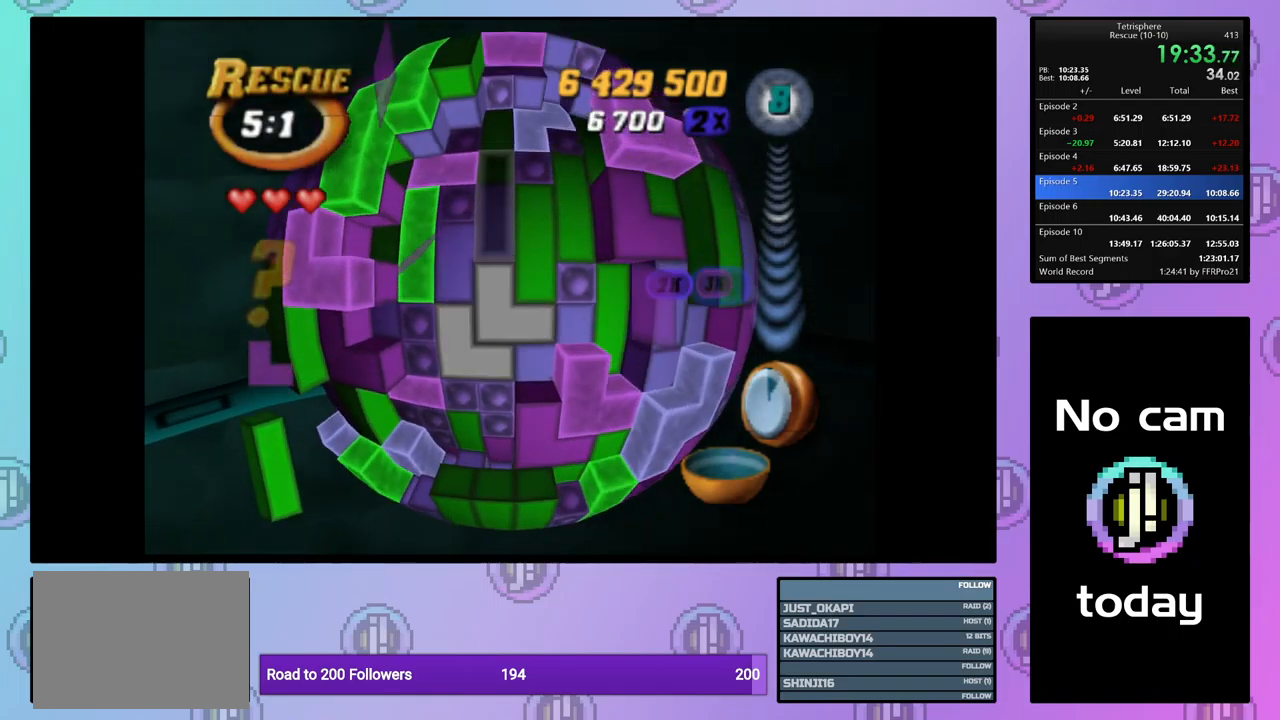
{"buttons": [], "events": [[34, "DPAD_RIGHT", "up"], [84, "DPAD_RIGHT", "down"], [200, "DPAD_RIGHT", "up"], [200, "SQUARE", "down"], [350, "DPAD_DOWN", "down"], [434, "DPAD_DOWN", "up"], [467, "SQUARE", "up"]]}
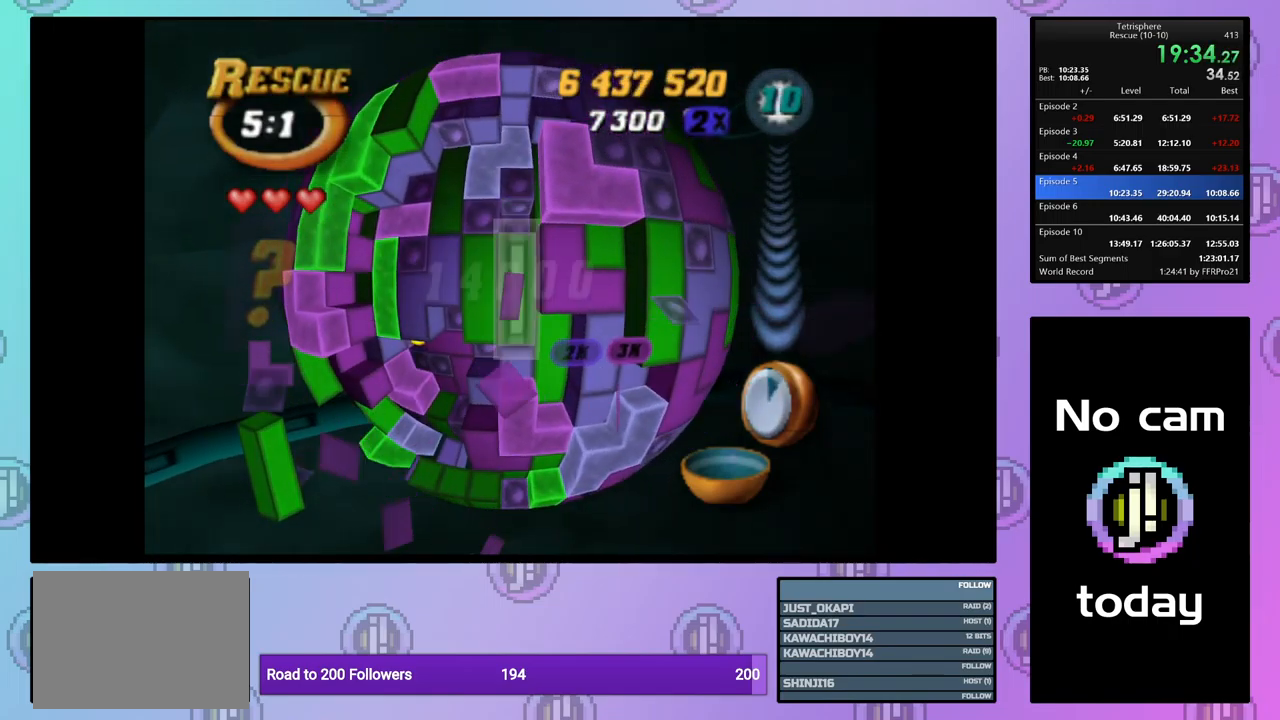
{"buttons": ["DPAD_DOWN"], "events": [[50, "CROSS", "down"], [150, "CROSS", "up"], [267, "DPAD_DOWN", "down"], [350, "DPAD_DOWN", "up"], [434, "DPAD_DOWN", "down"]]}
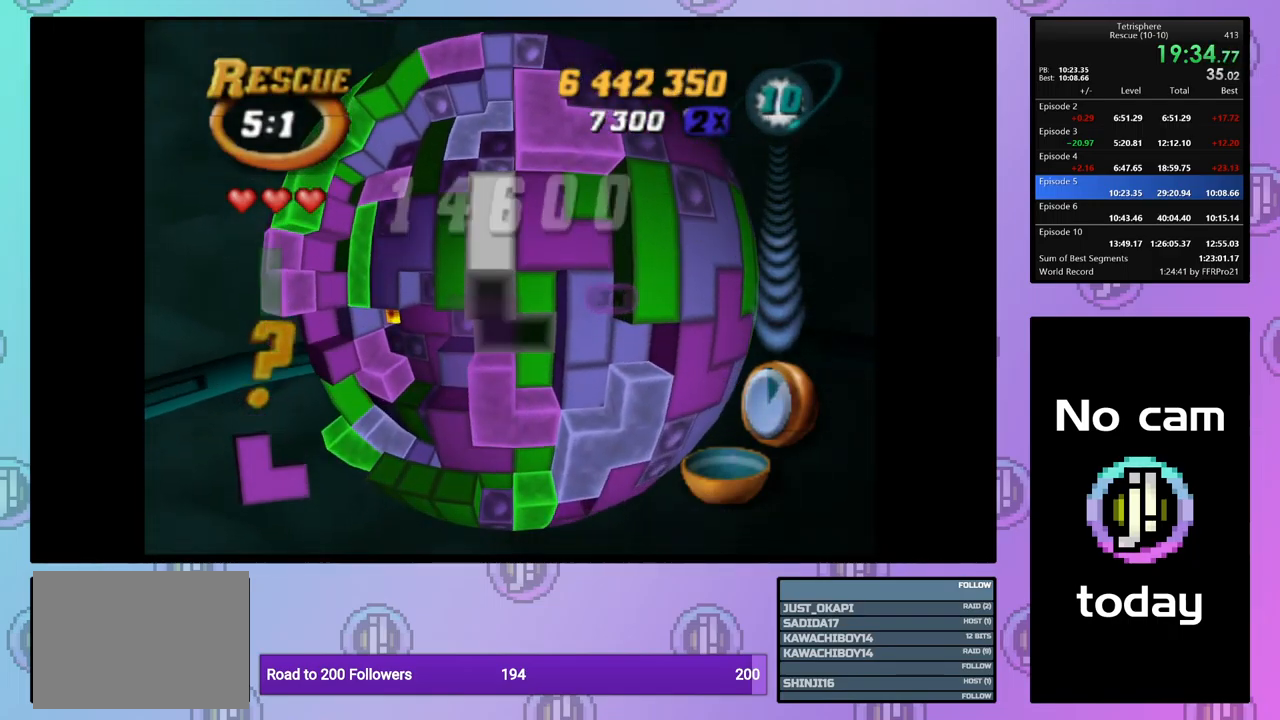
{"buttons": ["SQUARE", "DPAD_LEFT"], "events": [[17, "DPAD_DOWN", "up"], [67, "DPAD_DOWN", "down"], [167, "DPAD_DOWN", "up"], [200, "SQUARE", "down"], [300, "DPAD_LEFT", "down"], [384, "DPAD_LEFT", "up"], [450, "DPAD_LEFT", "down"]]}
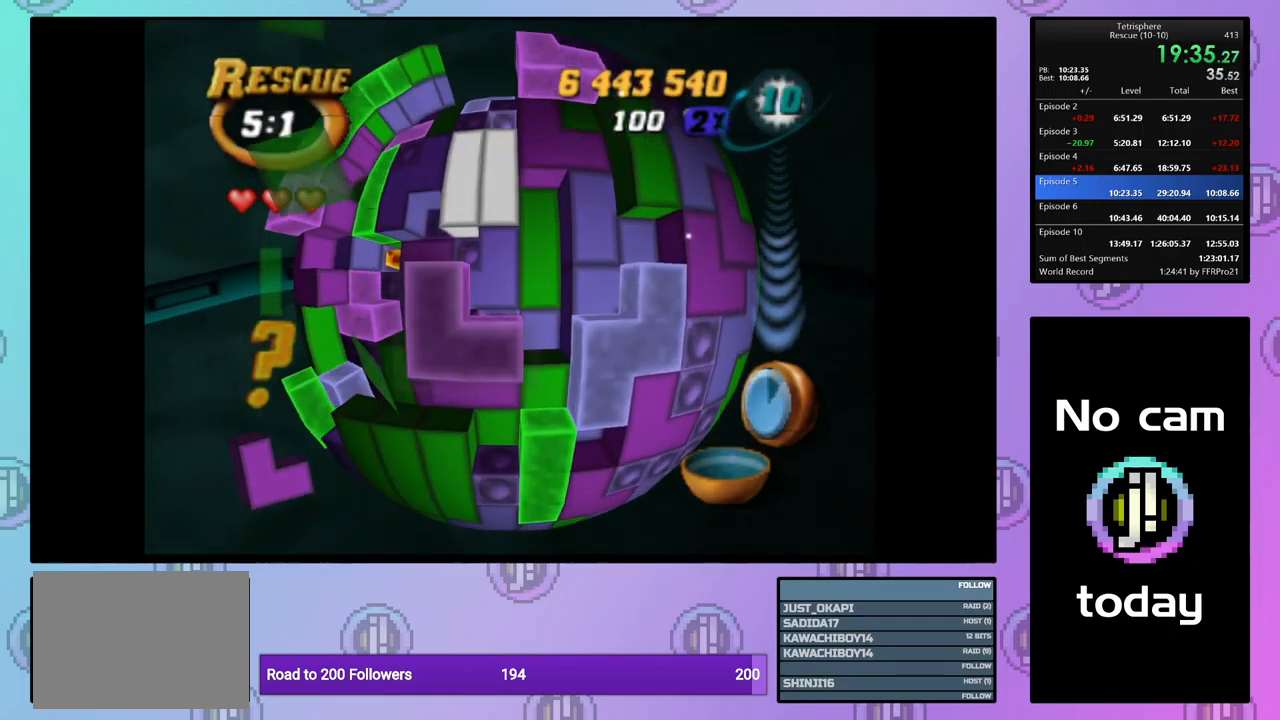
{"buttons": ["SQUARE"], "events": [[17, "DPAD_LEFT", "up"], [100, "DPAD_LEFT", "down"], [200, "DPAD_LEFT", "up"]]}
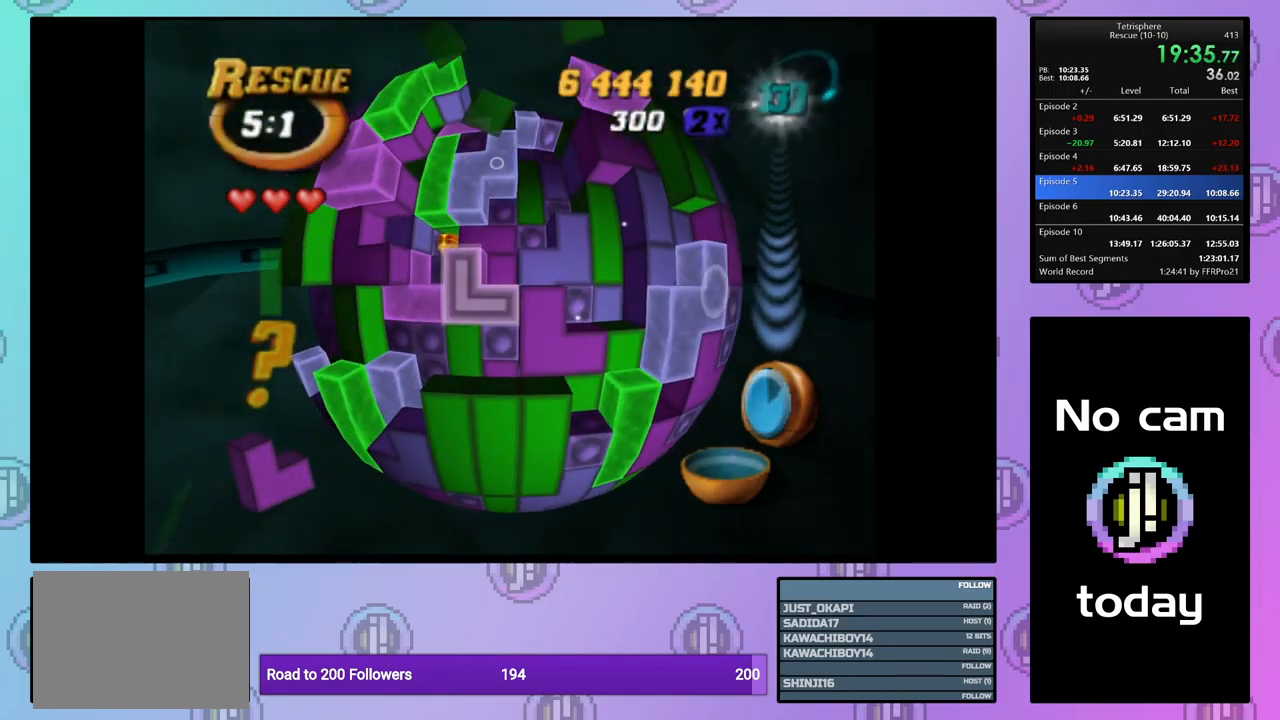
{"buttons": [], "events": [[67, "SQUARE", "up"], [167, "CROSS", "down"], [284, "CROSS", "up"], [284, "DPAD_UP", "down"], [334, "DPAD_UP", "up"], [434, "DPAD_UP", "down"], [484, "DPAD_UP", "up"]]}
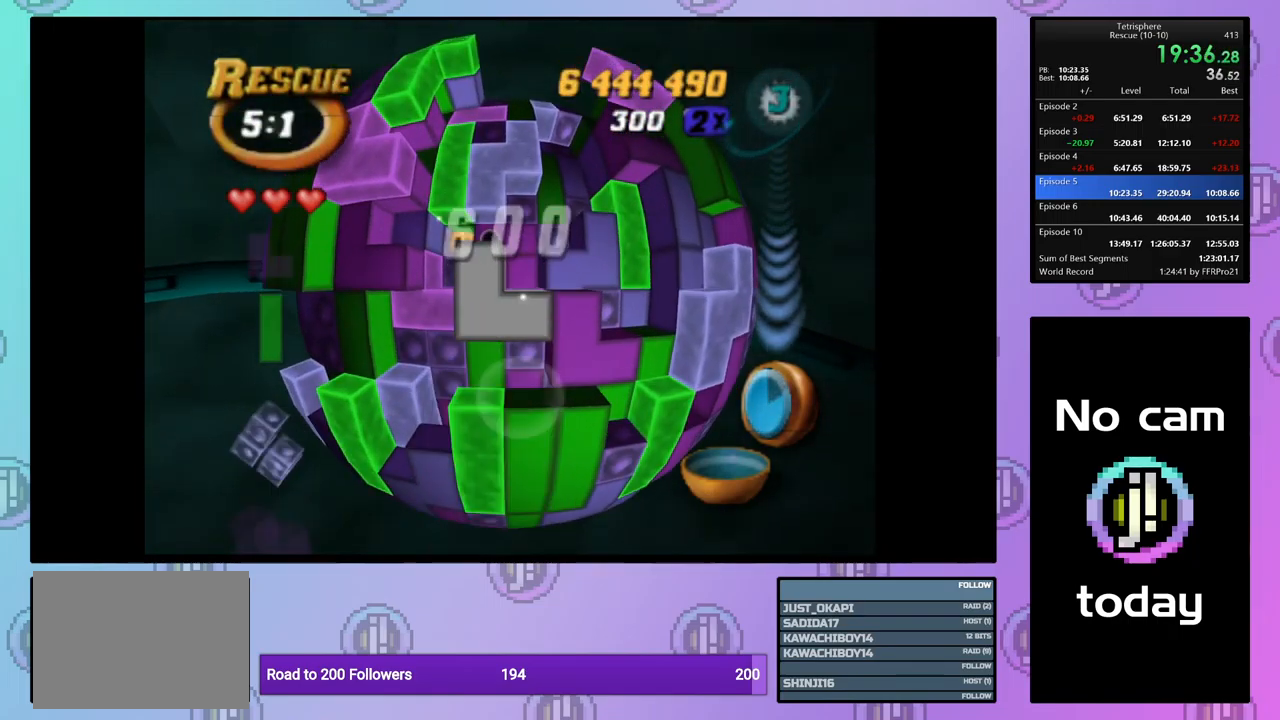
{"buttons": ["SQUARE", "DPAD_RIGHT"], "events": [[67, "DPAD_UP", "down"], [167, "DPAD_UP", "up"], [217, "SQUARE", "down"], [350, "DPAD_RIGHT", "down"], [417, "DPAD_RIGHT", "up"], [484, "DPAD_RIGHT", "down"]]}
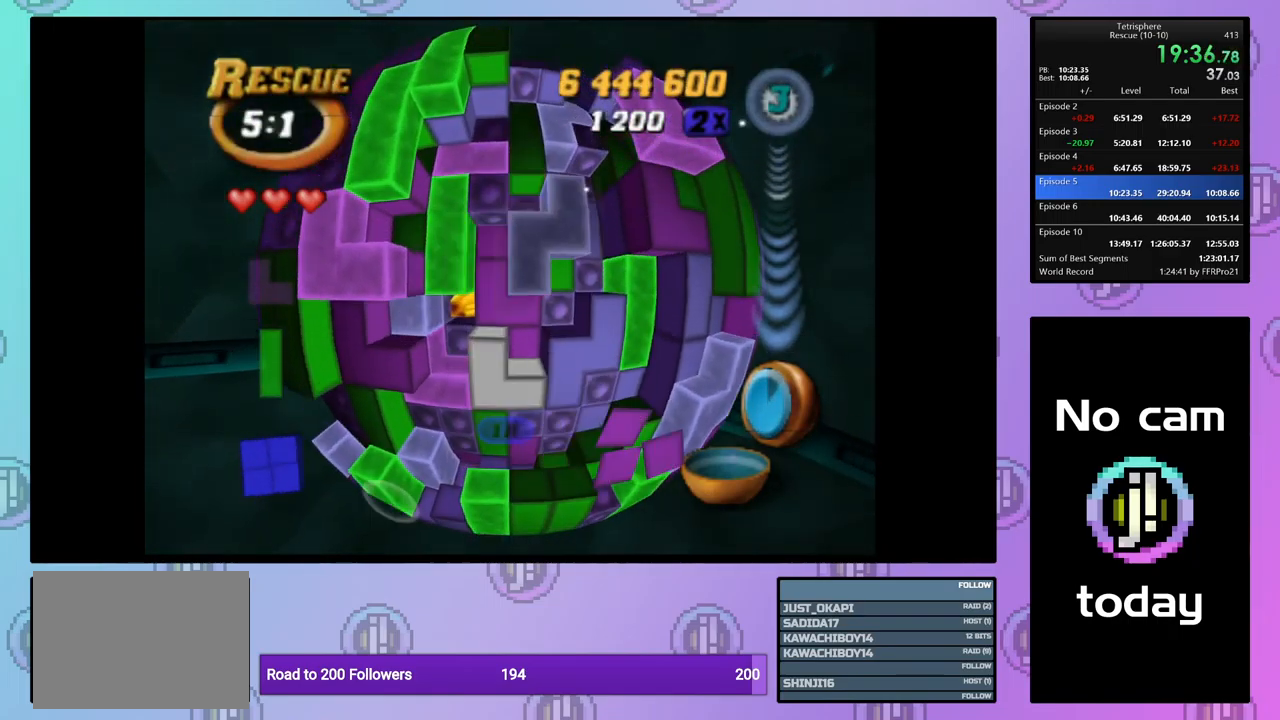
{"buttons": [], "events": [[100, "DPAD_RIGHT", "up"], [200, "DPAD_DOWN", "down"], [300, "DPAD_DOWN", "up"], [467, "SQUARE", "up"]]}